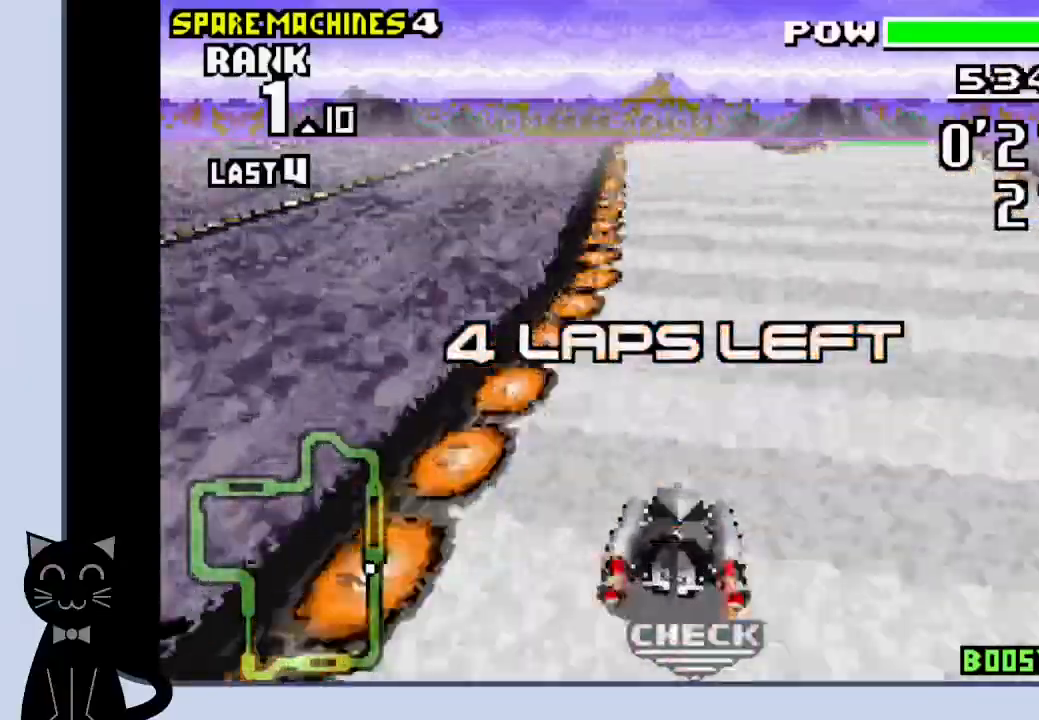
Gameplay with a controller (PlayStation layout); each line is a JSON object with the inputs held at the frame after it. "events" lists button and stick changes between this image and that frame as [ms after this image, input, new state], when the widget could be followed in between. Not read: L1 left_stick right_stick.
{"buttons": ["CROSS"], "events": []}
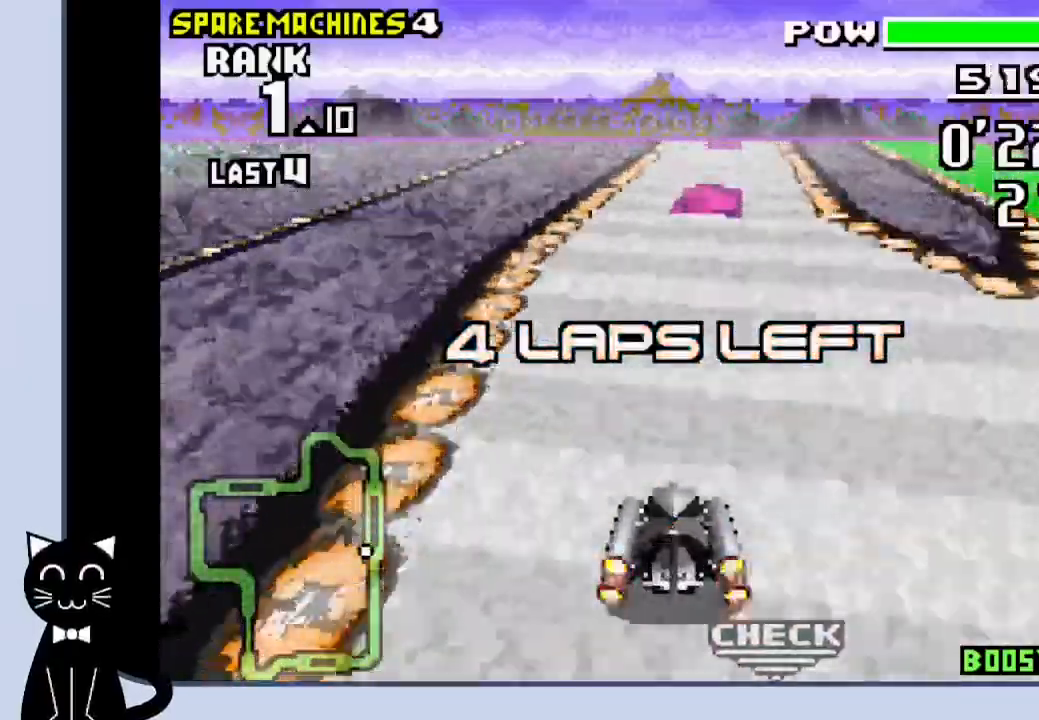
{"buttons": ["CROSS"], "events": [[100, "DPAD_RIGHT", "down"], [233, "DPAD_RIGHT", "up"], [333, "R1", "down"], [433, "R1", "up"]]}
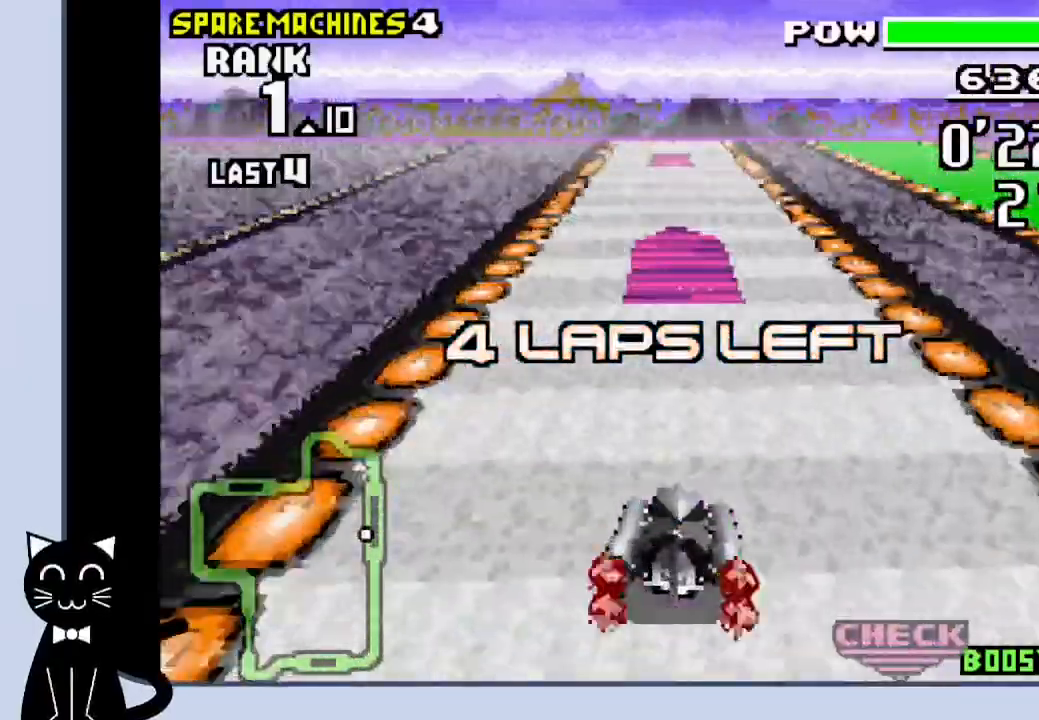
{"buttons": ["CROSS"], "events": [[250, "R1", "down"], [367, "R1", "up"]]}
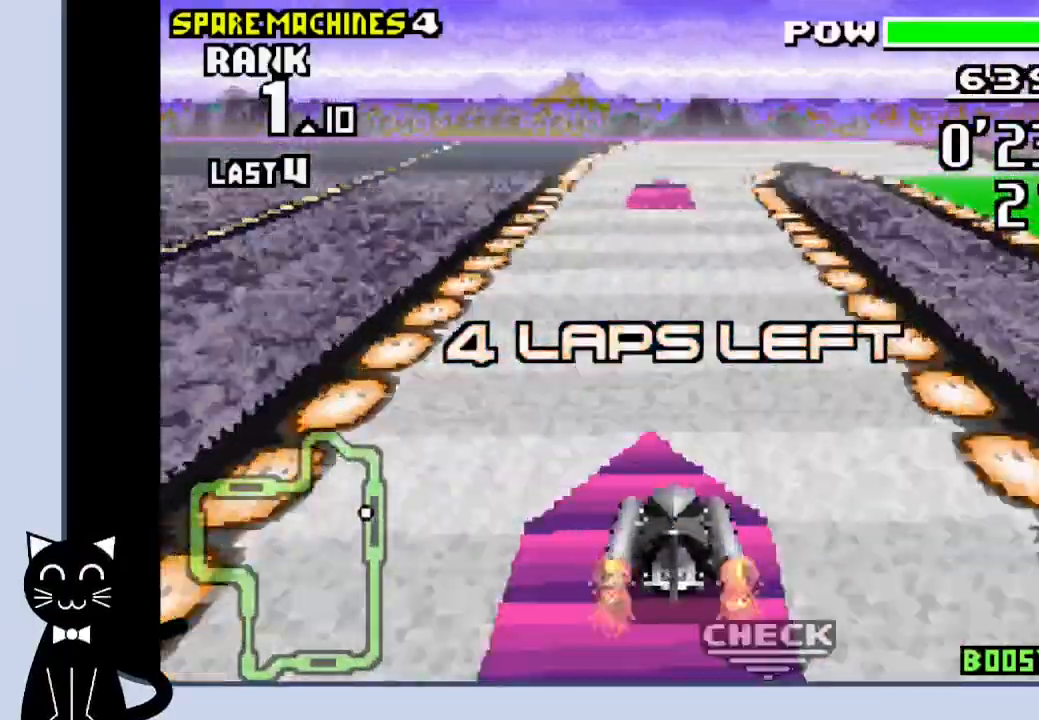
{"buttons": ["CROSS", "R1"], "events": [[217, "R1", "down"]]}
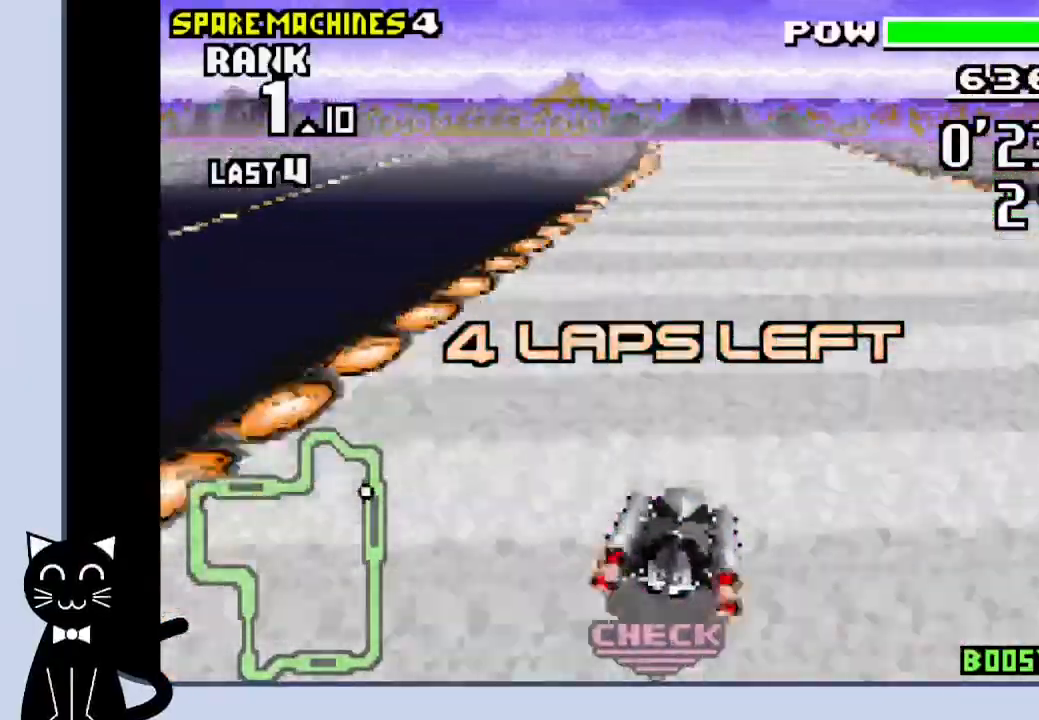
{"buttons": ["CROSS", "R1", "DPAD_LEFT"], "events": [[283, "DPAD_LEFT", "down"]]}
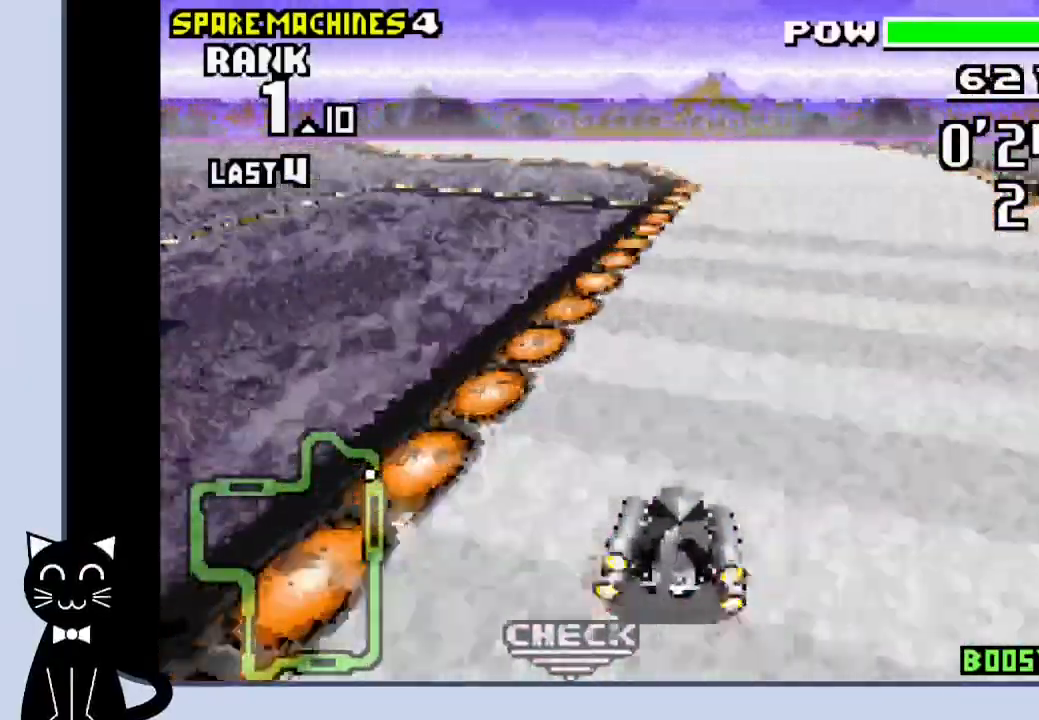
{"buttons": ["DPAD_LEFT"], "events": [[433, "CROSS", "up"], [433, "R1", "up"]]}
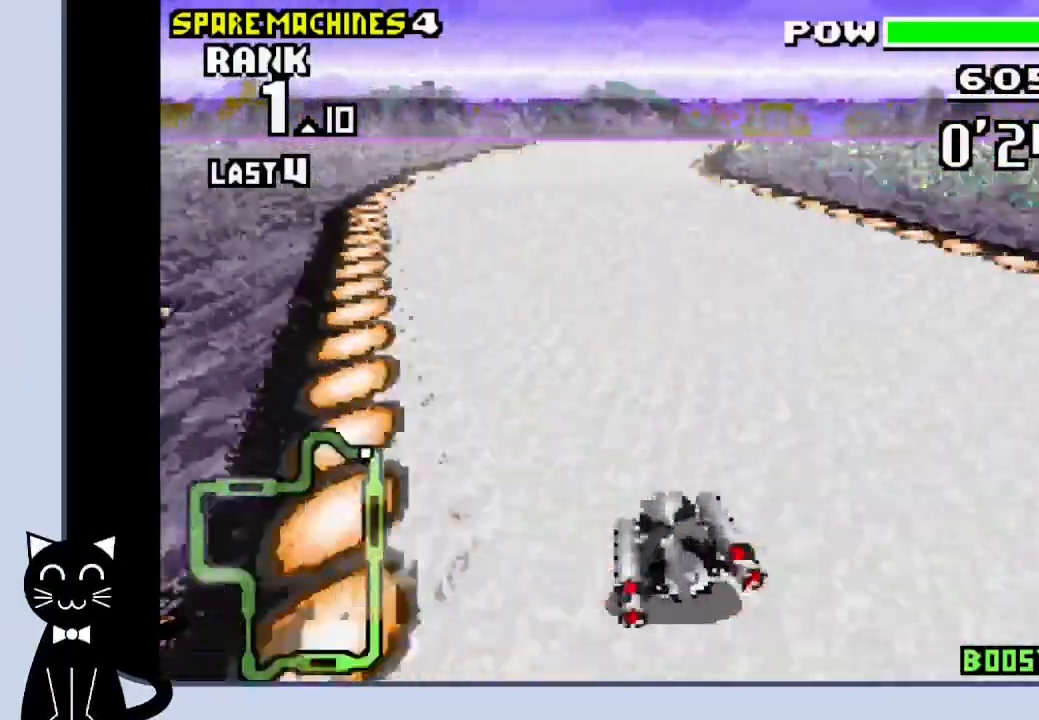
{"buttons": ["CROSS"], "events": [[33, "CROSS", "down"], [183, "DPAD_LEFT", "up"]]}
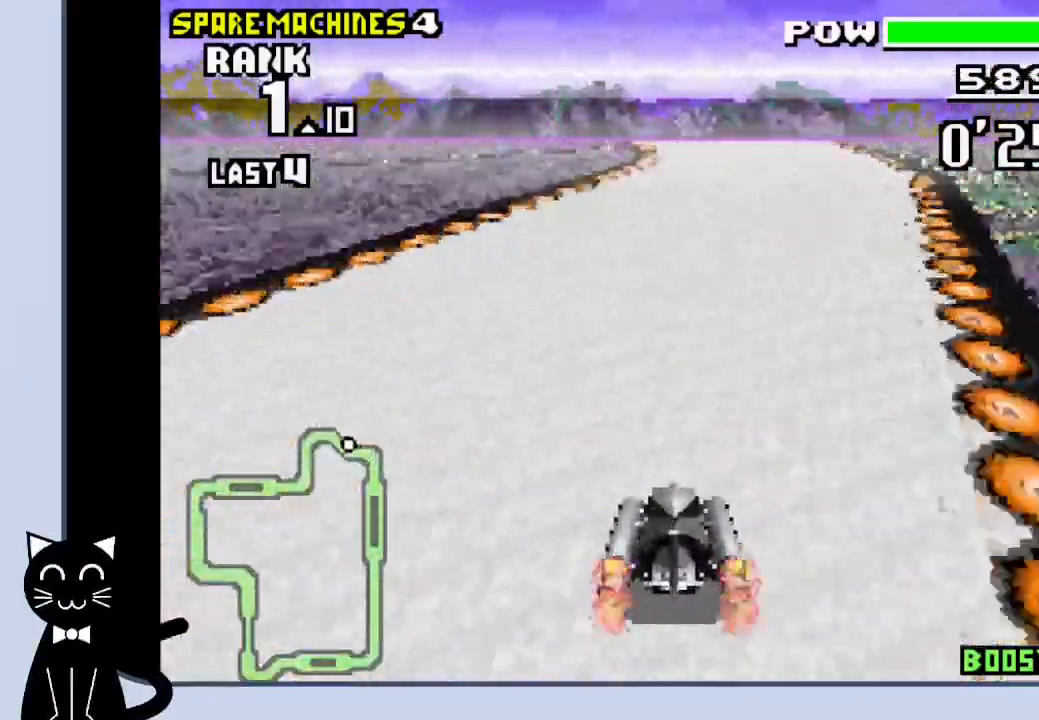
{"buttons": ["CROSS", "R1", "DPAD_LEFT"], "events": [[83, "R1", "down"], [333, "DPAD_LEFT", "down"]]}
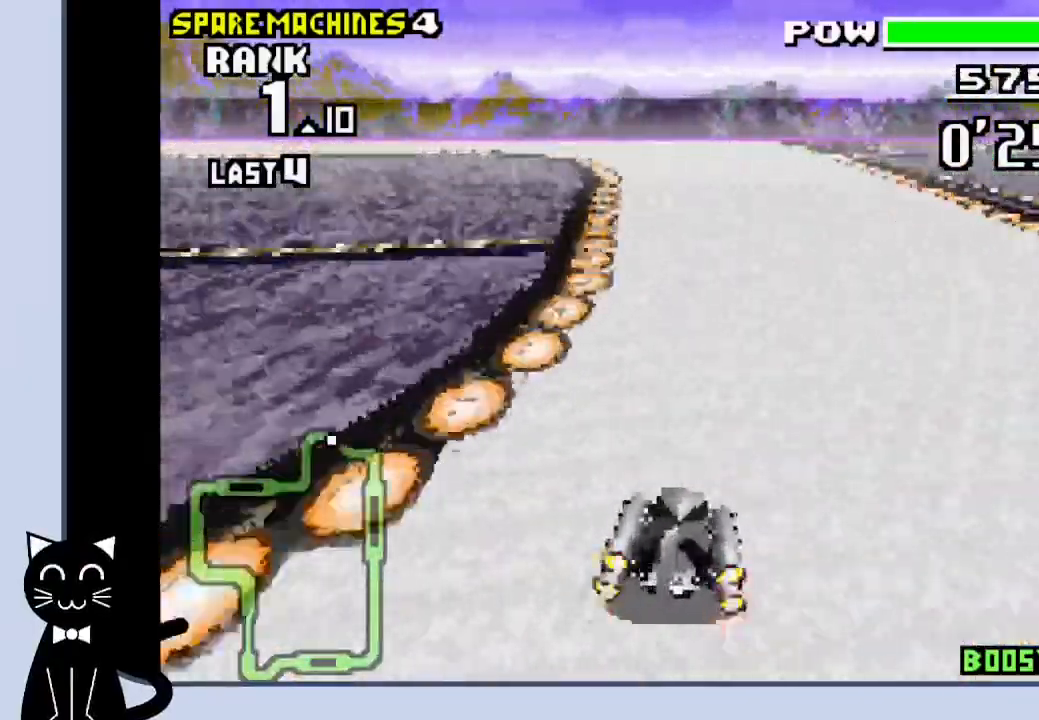
{"buttons": ["CROSS", "DPAD_LEFT"], "events": [[400, "CROSS", "up"], [400, "R1", "up"], [500, "CROSS", "down"]]}
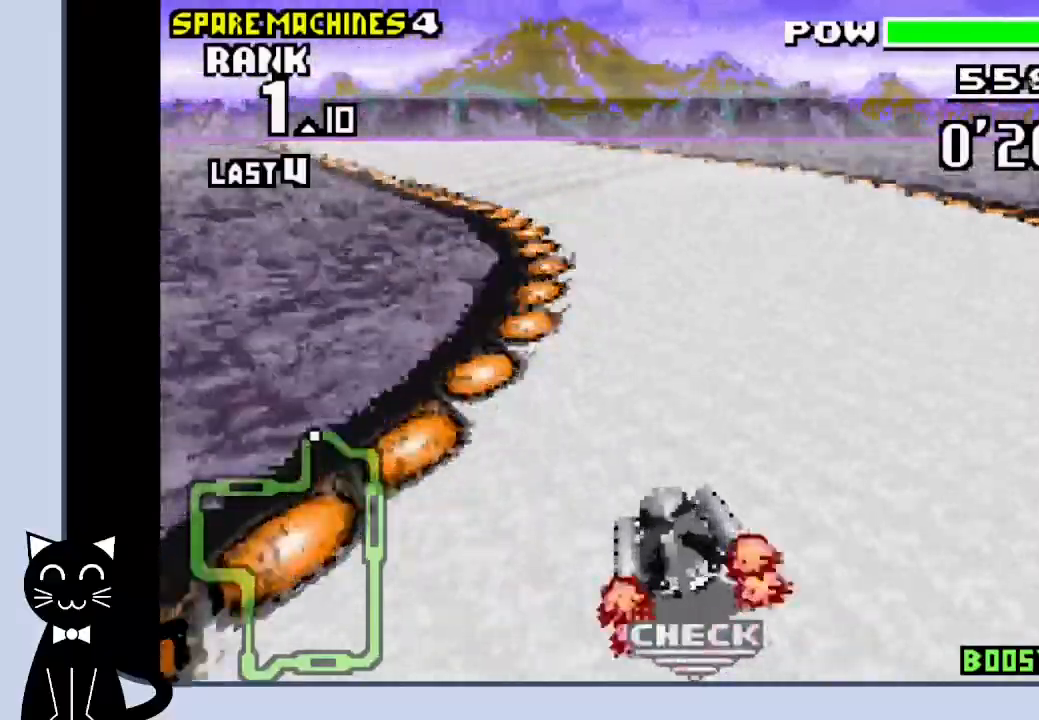
{"buttons": ["CROSS"], "events": [[83, "CROSS", "up"], [200, "CROSS", "down"], [250, "CROSS", "up"], [350, "CROSS", "down"], [467, "DPAD_LEFT", "up"]]}
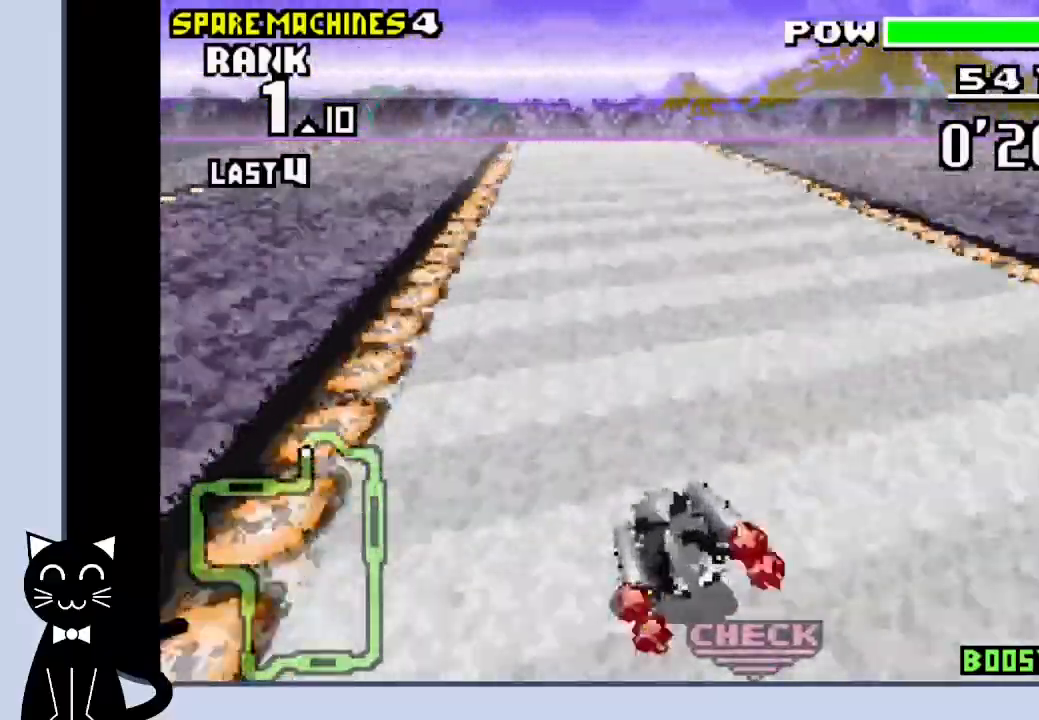
{"buttons": ["CROSS", "DPAD_RIGHT"], "events": [[250, "DPAD_RIGHT", "down"], [350, "DPAD_RIGHT", "up"], [483, "DPAD_RIGHT", "down"]]}
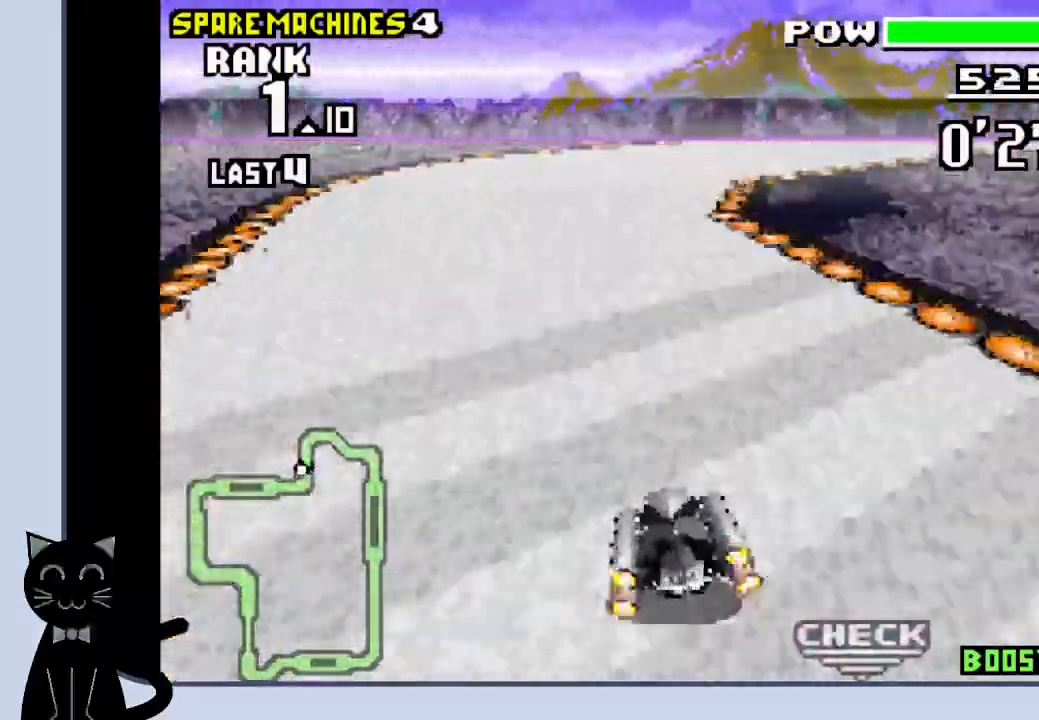
{"buttons": ["CROSS", "DPAD_RIGHT"], "events": [[233, "CROSS", "up"], [317, "CROSS", "down"], [417, "CROSS", "up"], [483, "CROSS", "down"]]}
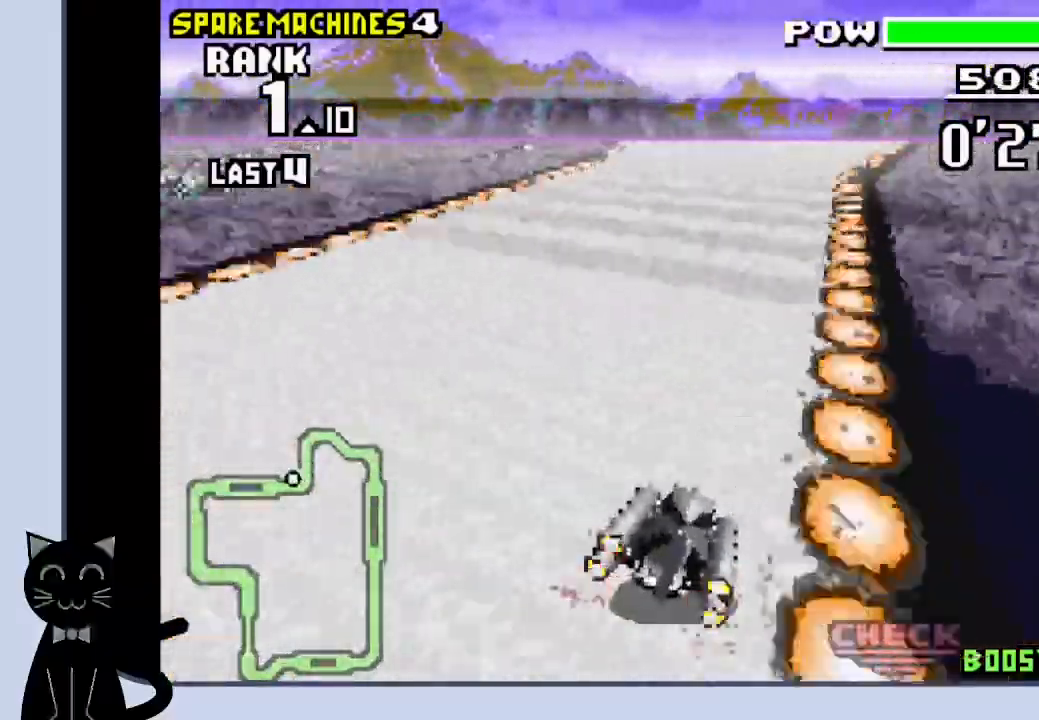
{"buttons": ["CROSS"], "events": [[83, "CROSS", "up"], [150, "CROSS", "down"], [333, "DPAD_RIGHT", "up"]]}
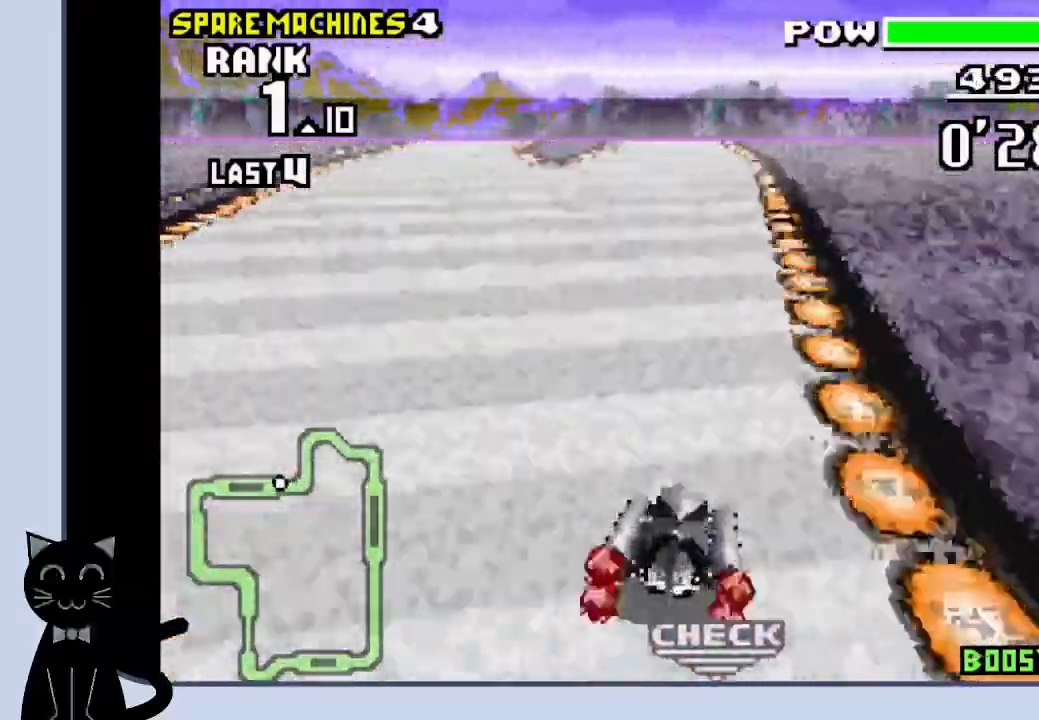
{"buttons": ["CROSS"], "events": [[400, "DPAD_LEFT", "down"], [467, "DPAD_LEFT", "up"]]}
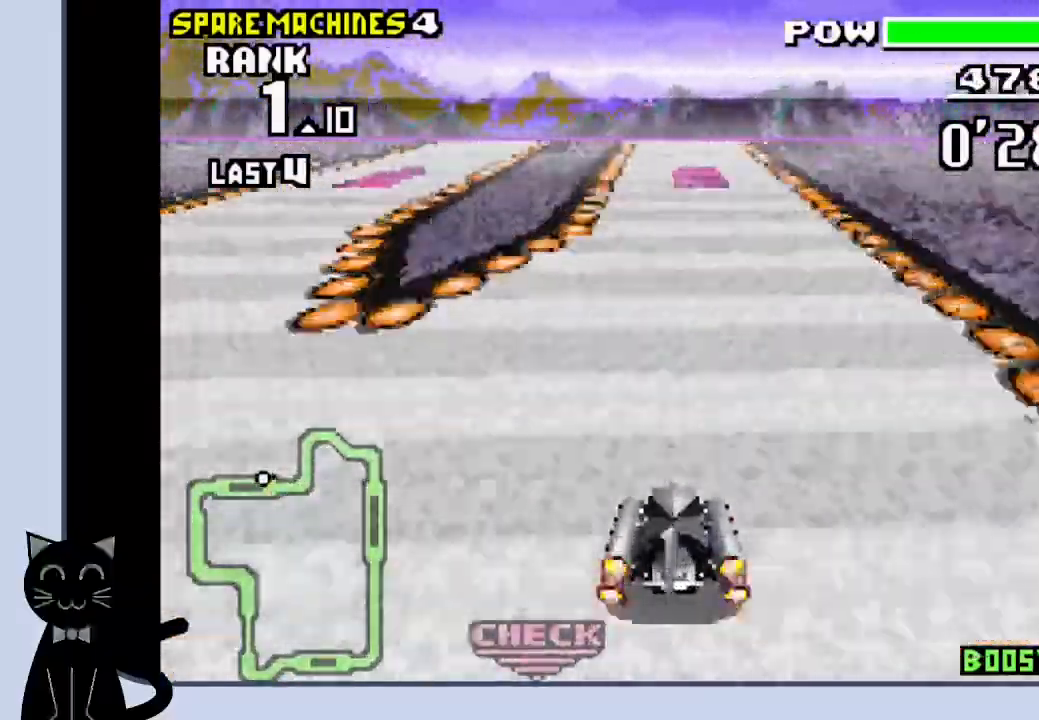
{"buttons": ["CROSS", "R1"], "events": [[183, "R1", "down"], [367, "R1", "up"], [500, "R1", "down"]]}
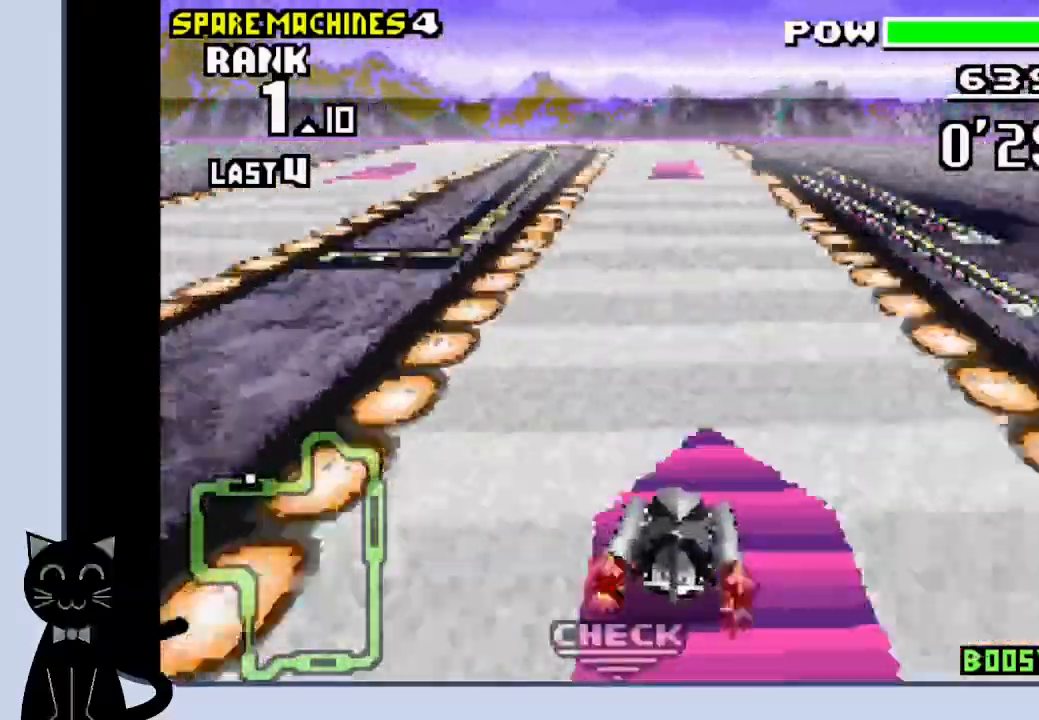
{"buttons": ["CROSS", "DPAD_LEFT"], "events": [[100, "R1", "up"], [317, "DPAD_LEFT", "down"]]}
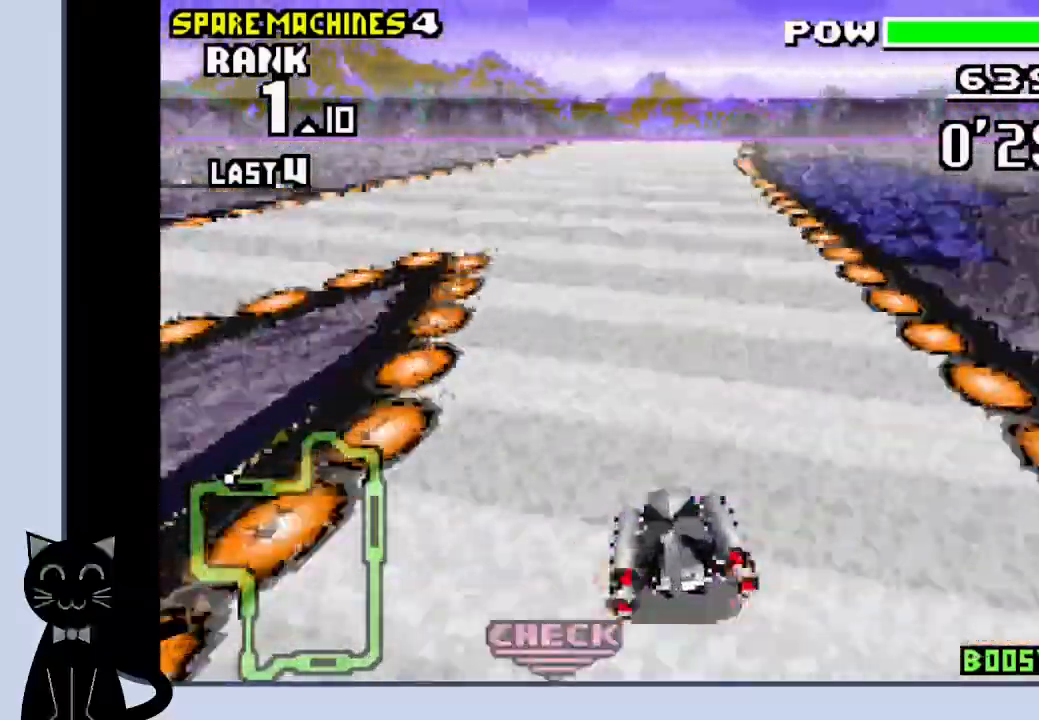
{"buttons": ["CROSS", "DPAD_LEFT"], "events": [[33, "DPAD_LEFT", "up"], [400, "DPAD_LEFT", "down"]]}
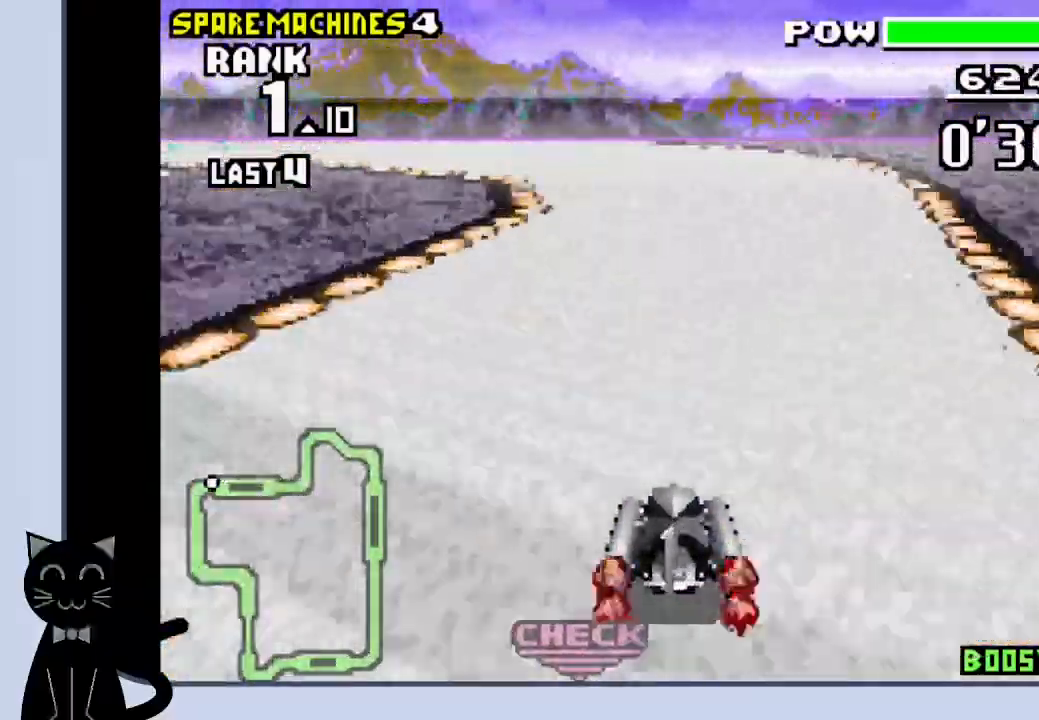
{"buttons": ["DPAD_LEFT"], "events": [[283, "CROSS", "up"], [367, "CROSS", "down"], [433, "CROSS", "up"]]}
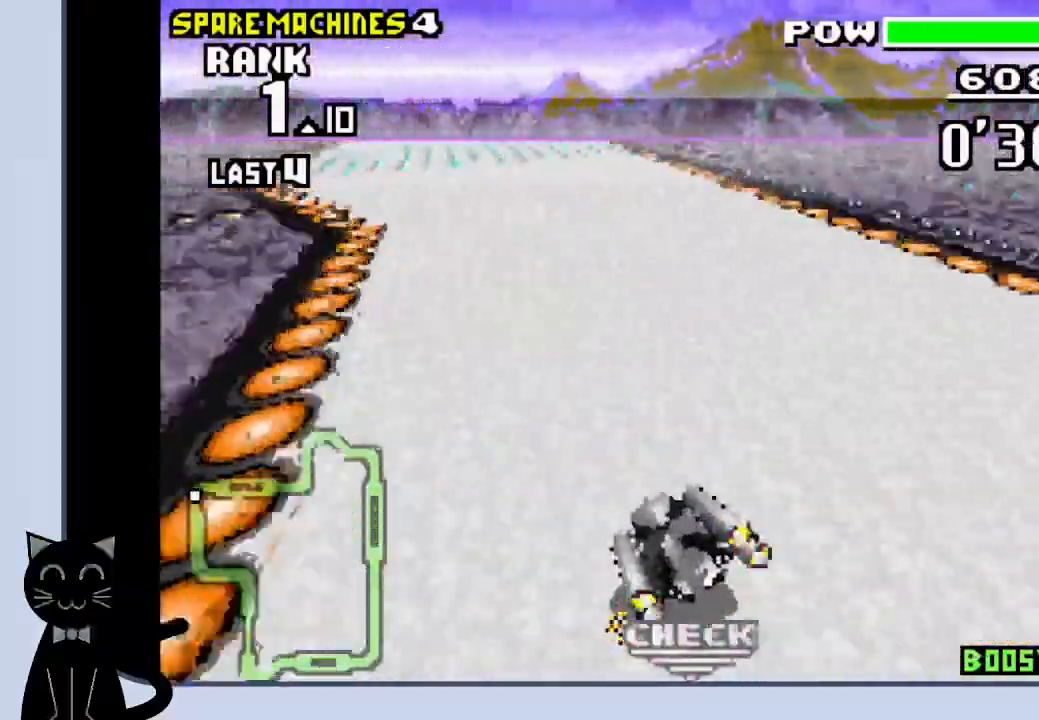
{"buttons": ["CROSS", "SQUARE"], "events": [[67, "CROSS", "down"], [133, "CROSS", "up"], [233, "CROSS", "down"], [367, "DPAD_LEFT", "up"], [483, "SQUARE", "down"]]}
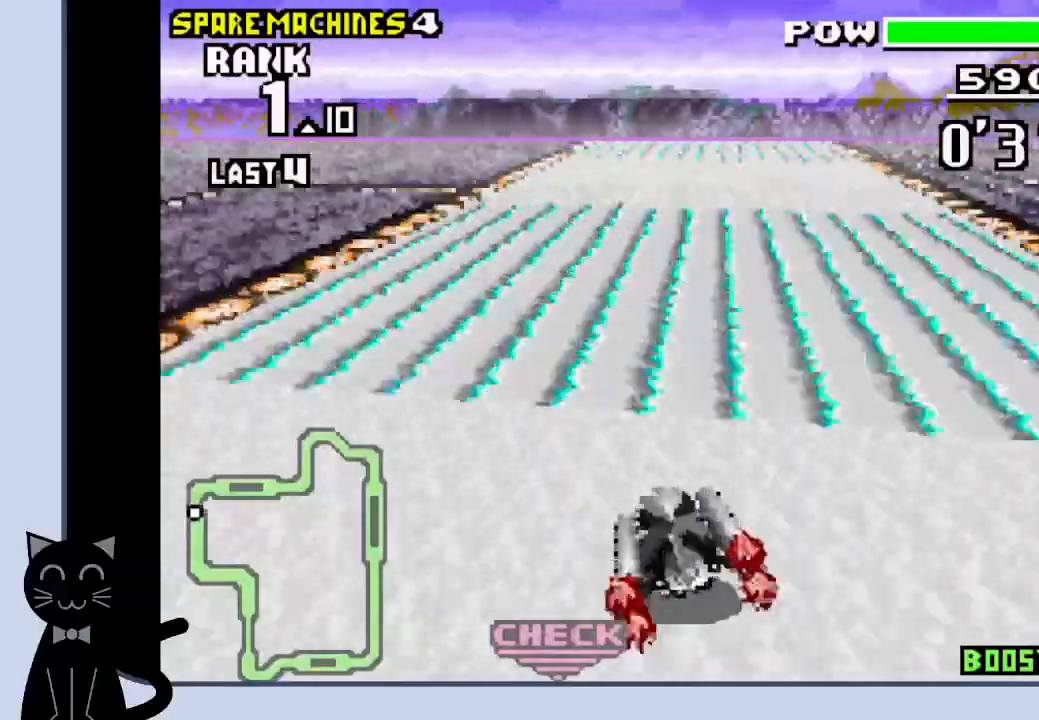
{"buttons": ["CROSS"], "events": [[167, "SQUARE", "up"]]}
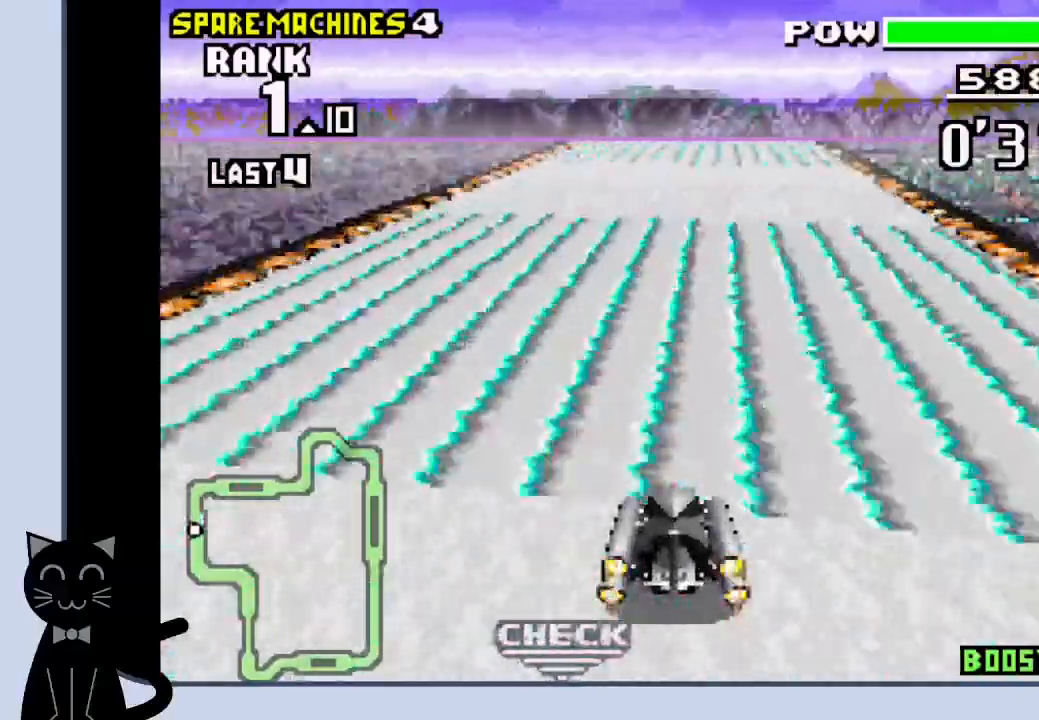
{"buttons": ["CROSS", "R1", "DPAD_LEFT"], "events": [[417, "DPAD_LEFT", "down"], [417, "R1", "down"]]}
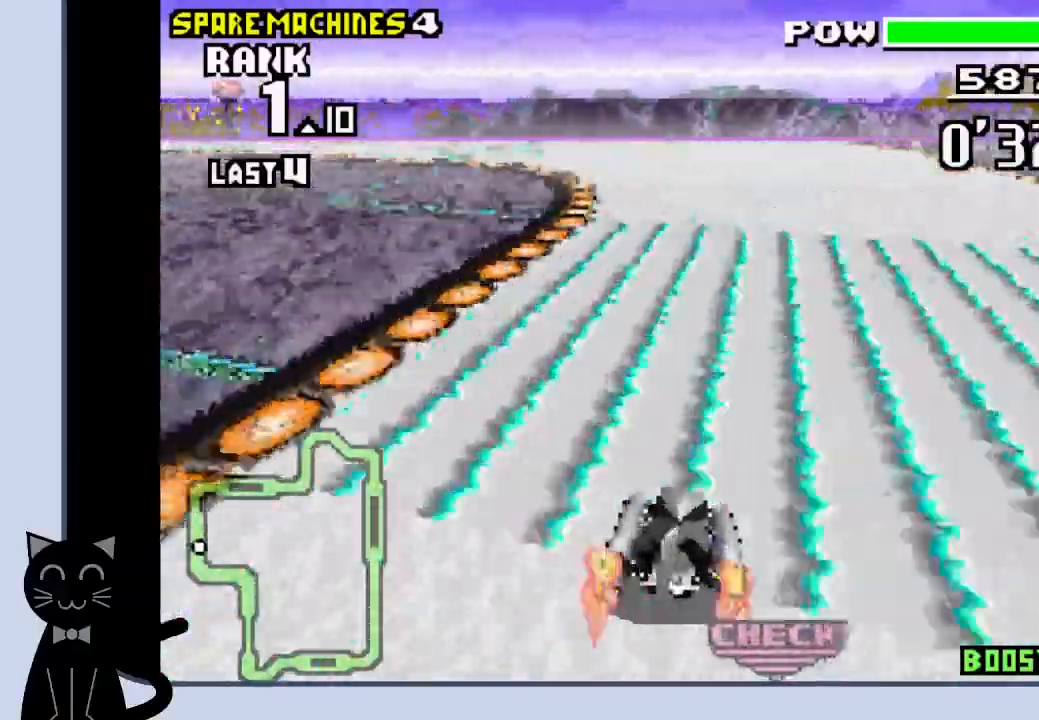
{"buttons": ["CROSS", "DPAD_LEFT"], "events": [[417, "CROSS", "up"], [417, "R1", "up"], [483, "CROSS", "down"]]}
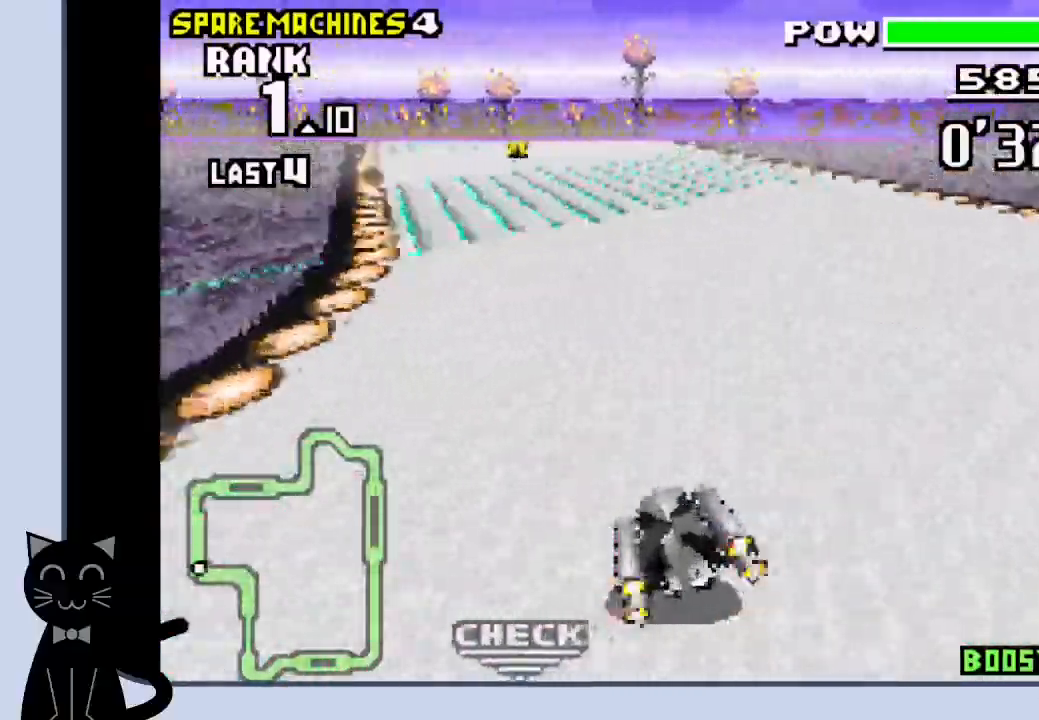
{"buttons": ["CROSS", "DPAD_RIGHT"], "events": [[83, "CROSS", "up"], [183, "CROSS", "down"], [267, "CROSS", "up"], [367, "CROSS", "down"], [417, "DPAD_LEFT", "up"], [500, "DPAD_RIGHT", "down"]]}
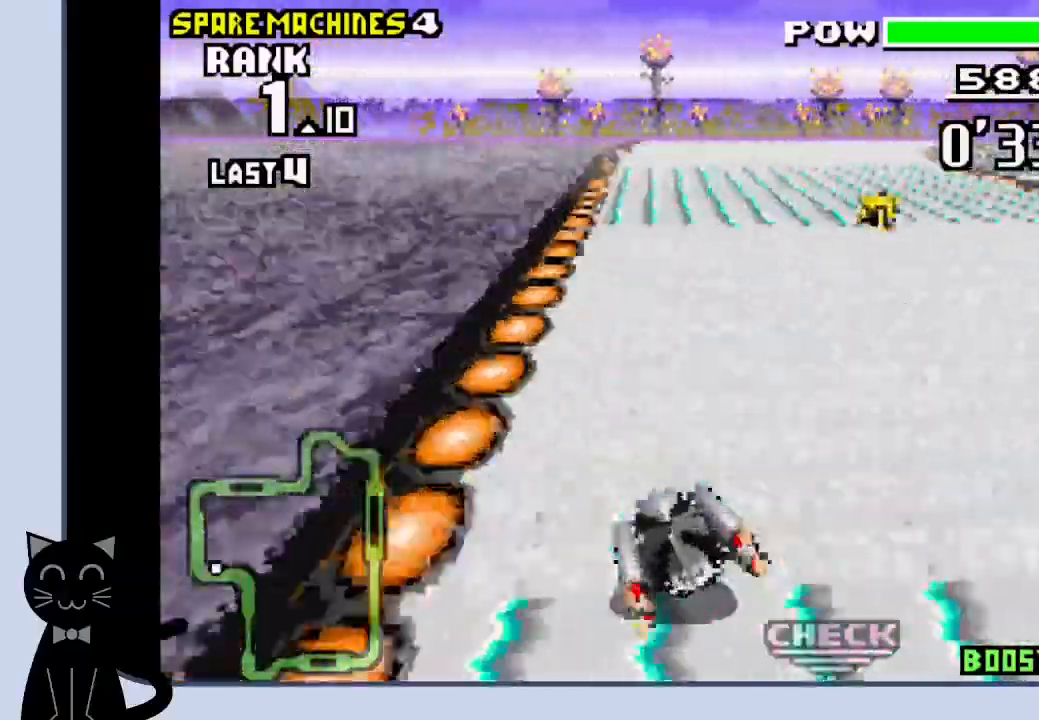
{"buttons": ["CROSS", "DPAD_RIGHT"], "events": [[367, "CROSS", "up"], [467, "CROSS", "down"]]}
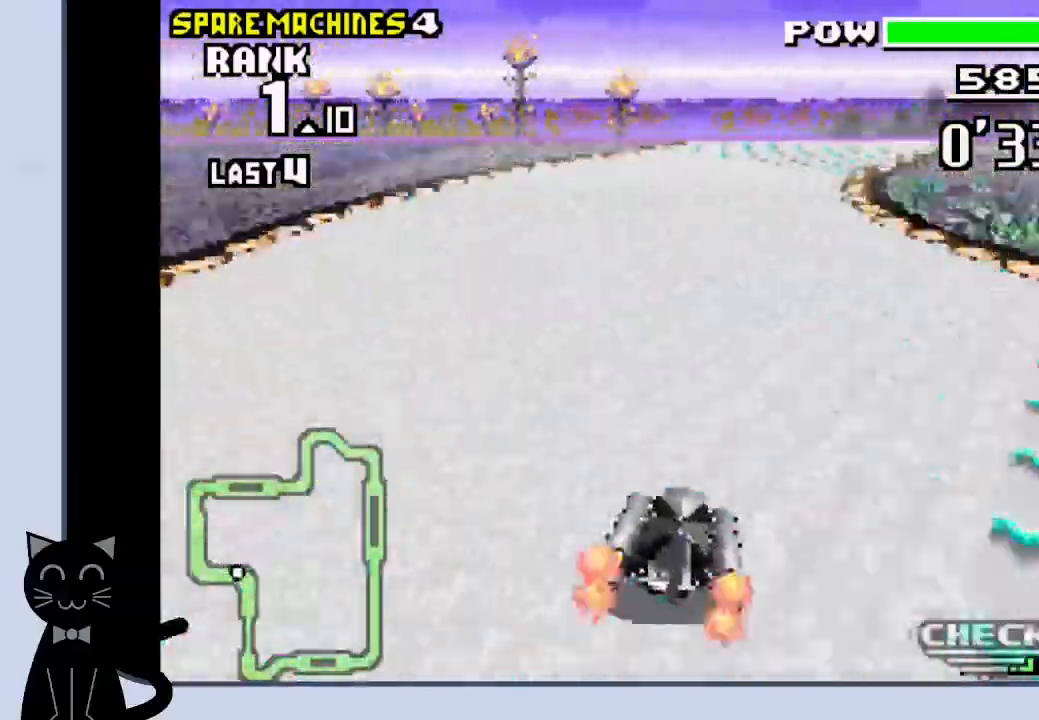
{"buttons": ["DPAD_RIGHT"], "events": [[67, "CROSS", "up"], [133, "CROSS", "down"], [433, "CROSS", "up"]]}
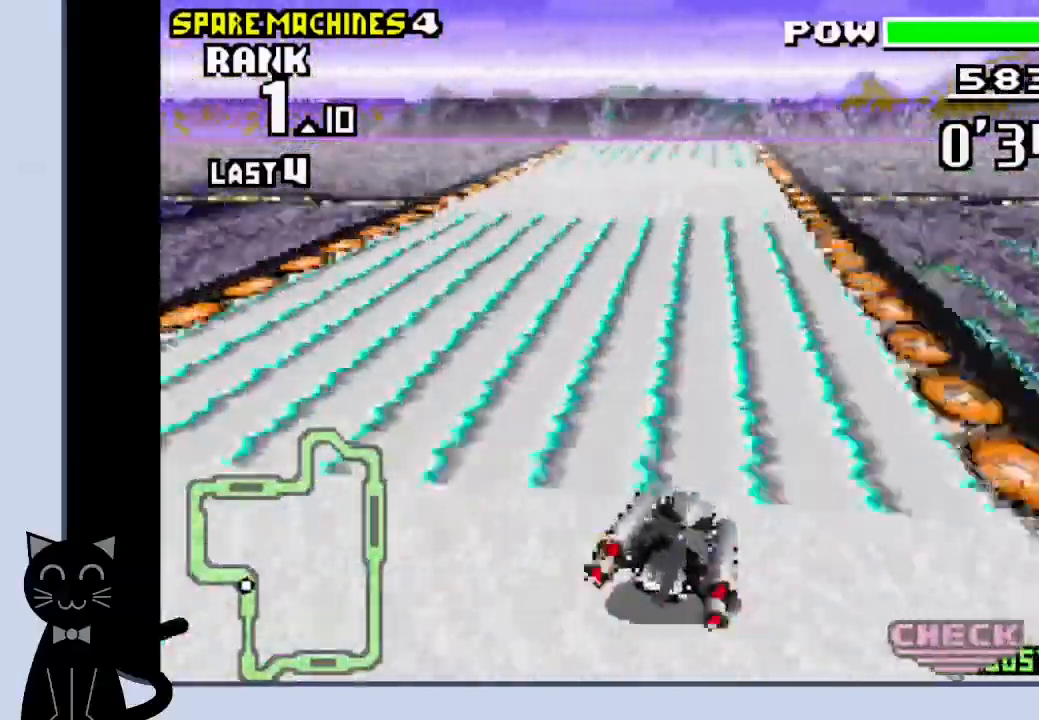
{"buttons": ["CROSS"], "events": [[17, "CROSS", "down"], [17, "DPAD_RIGHT", "up"]]}
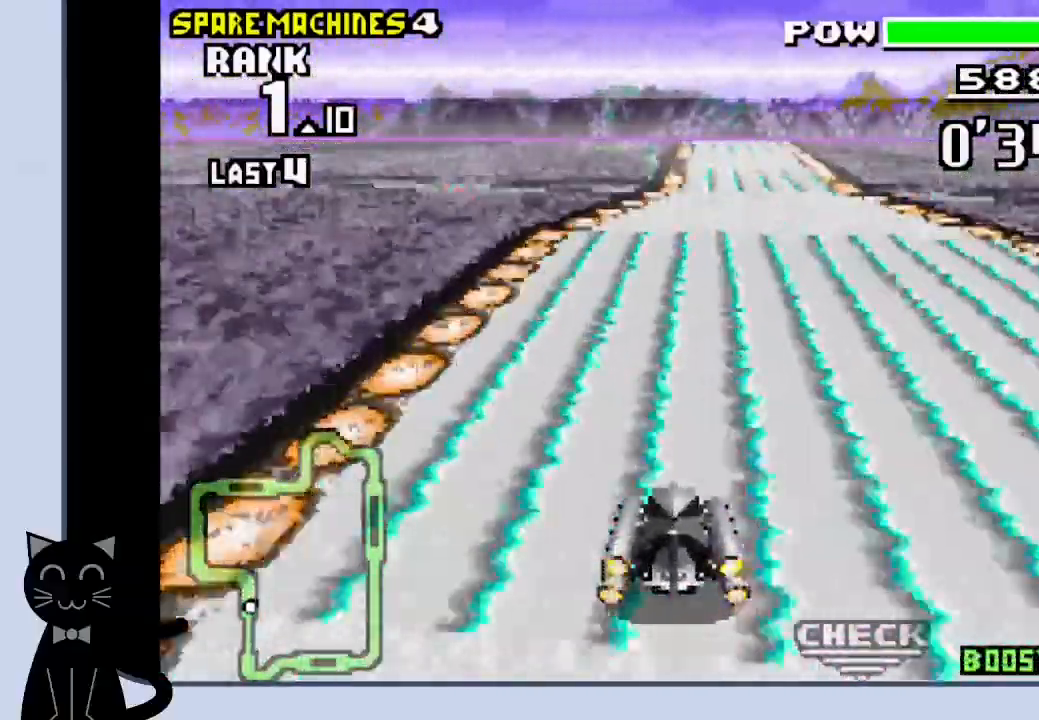
{"buttons": ["CROSS"], "events": [[17, "DPAD_RIGHT", "down"], [133, "DPAD_RIGHT", "up"]]}
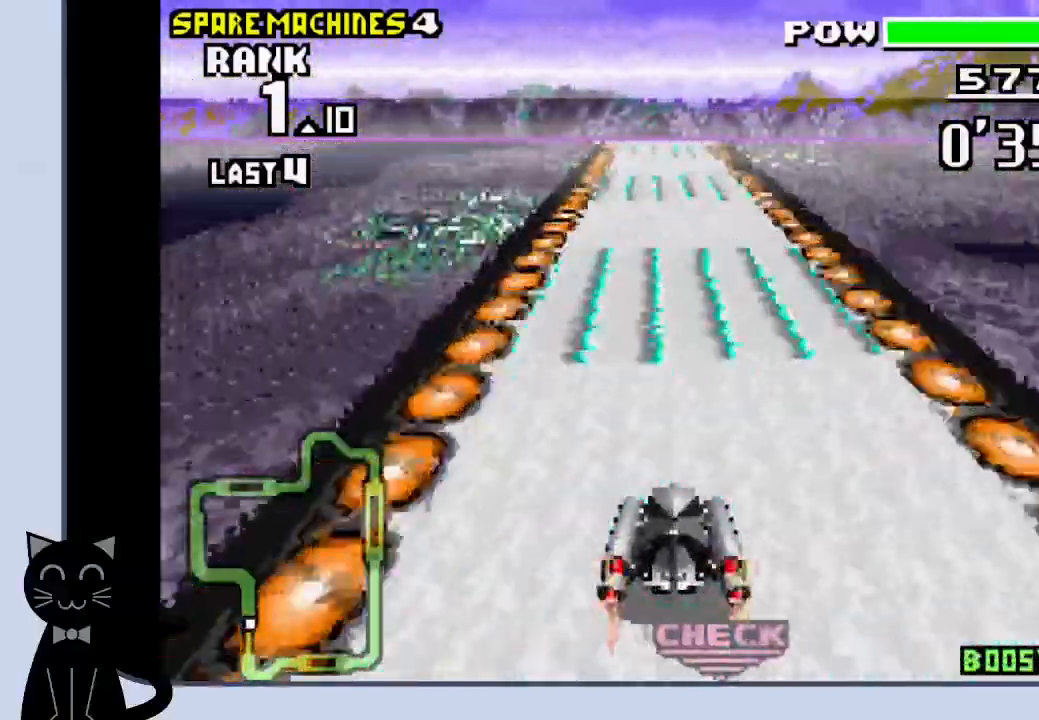
{"buttons": ["CROSS", "DPAD_LEFT"], "events": [[500, "DPAD_LEFT", "down"]]}